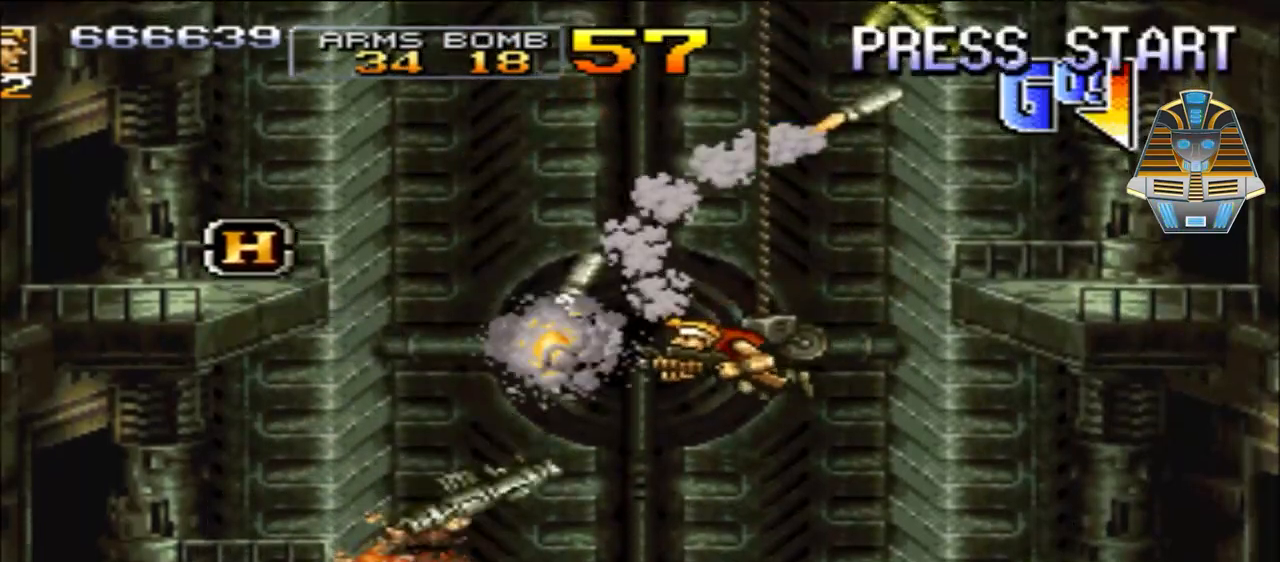
Gameplay with a controller (Xbox layout); each line is a JSON object with the inputs held at the frame after it. "events" lists button and stick changes between this image and that frame as [ms after this image, input, new state], when the widget could be followed in between. Not read: left_stick right_stick.
{"buttons": ["X", "DPAD_DOWN"], "events": [[67, "X", "up"], [100, "DPAD_UP", "up"], [200, "X", "down"], [300, "DPAD_DOWN", "down"], [350, "DPAD_LEFT", "up"], [350, "X", "up"], [467, "X", "down"]]}
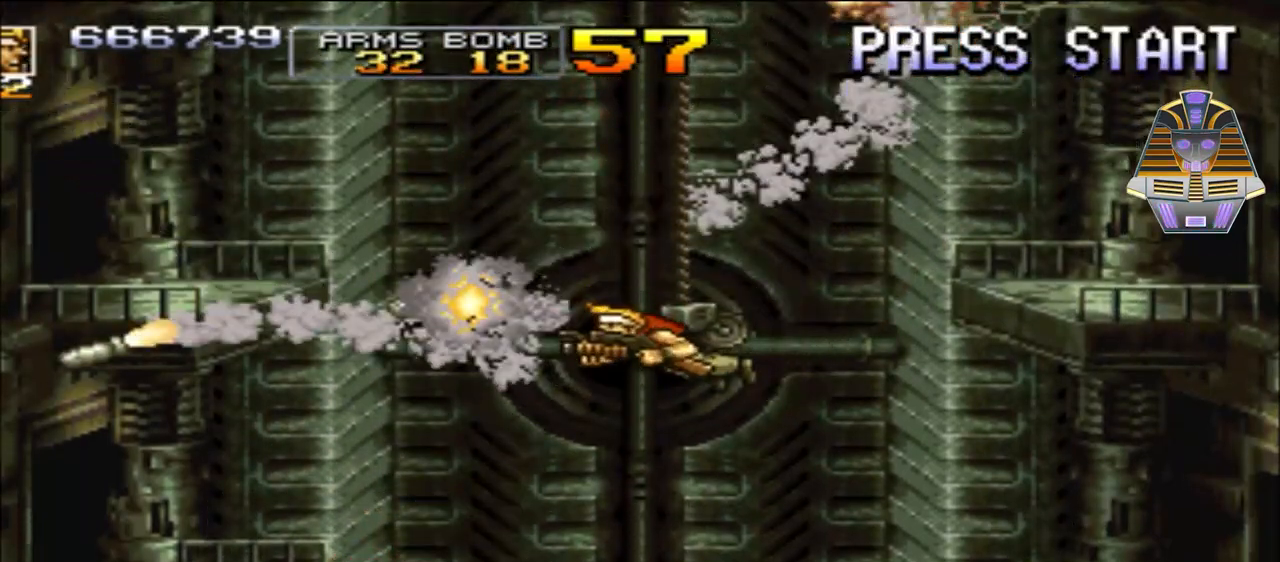
{"buttons": ["X", "DPAD_DOWN"], "events": [[100, "X", "up"], [150, "DPAD_RIGHT", "down"], [200, "X", "down"], [317, "X", "up"], [350, "DPAD_RIGHT", "up"], [467, "X", "down"]]}
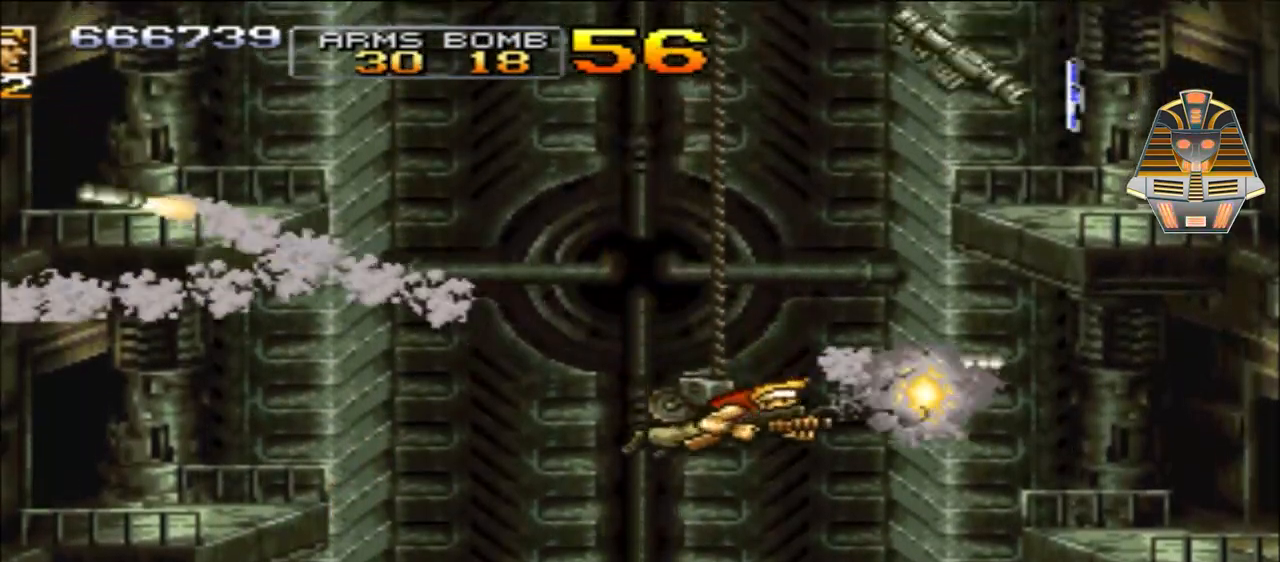
{"buttons": ["DPAD_DOWN"], "events": [[100, "DPAD_LEFT", "down"], [150, "X", "up"], [267, "X", "down"], [317, "DPAD_LEFT", "up"], [400, "X", "up"]]}
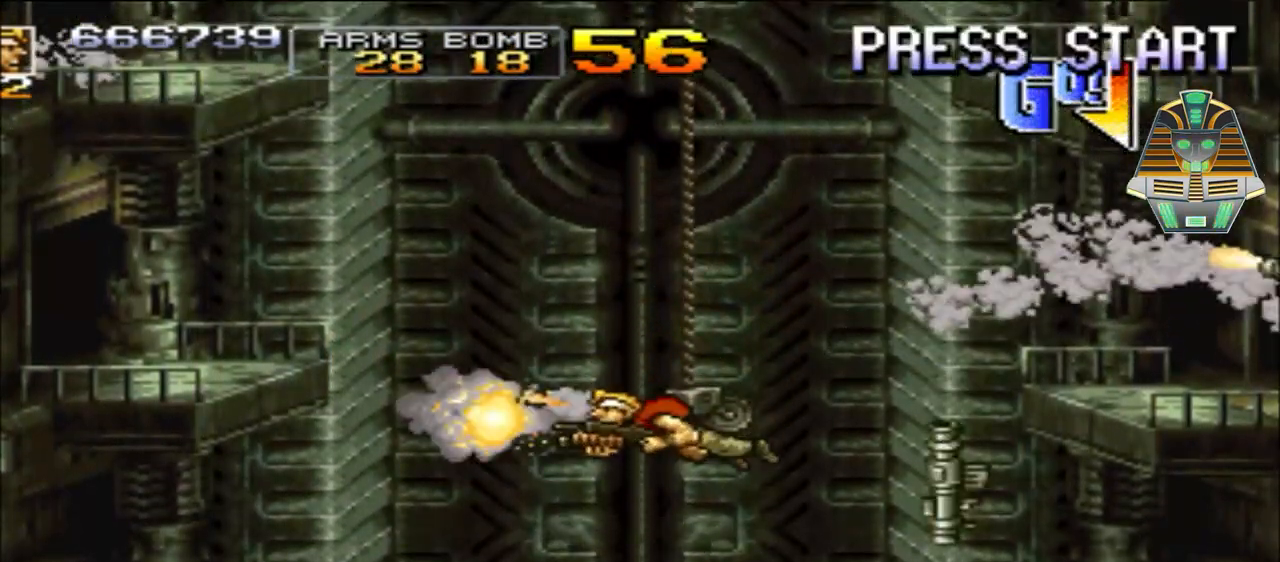
{"buttons": ["X", "DPAD_DOWN"], "events": [[17, "X", "down"], [100, "X", "up"], [267, "X", "down"], [350, "X", "up"], [467, "X", "down"]]}
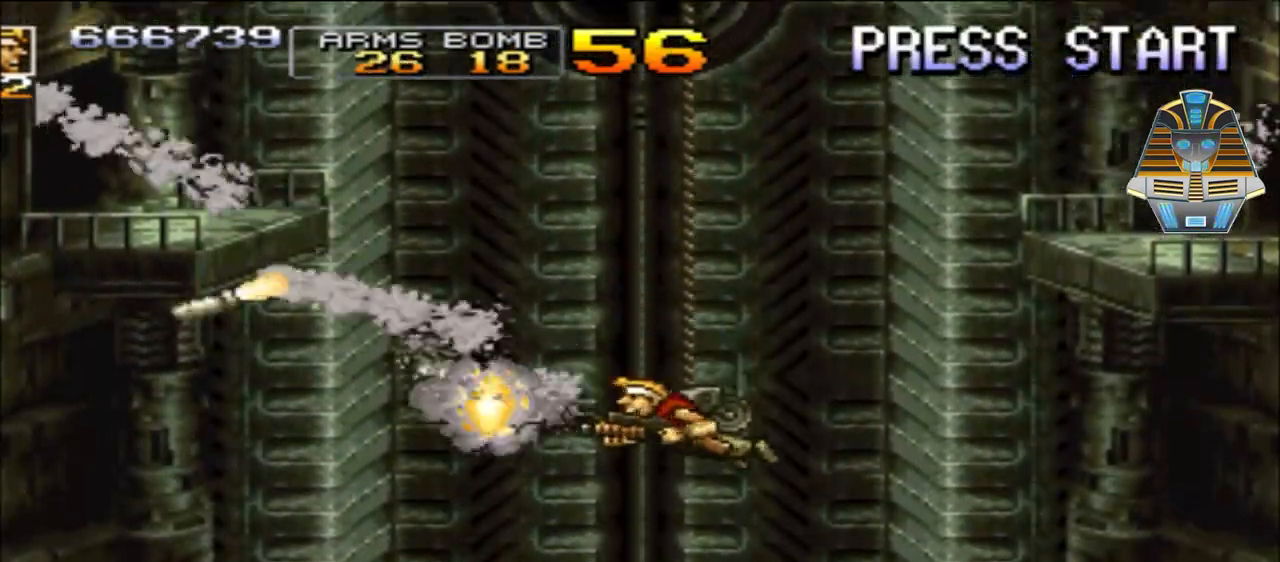
{"buttons": ["X", "DPAD_DOWN"], "events": [[67, "X", "up"], [217, "X", "down"], [317, "X", "up"], [467, "X", "down"]]}
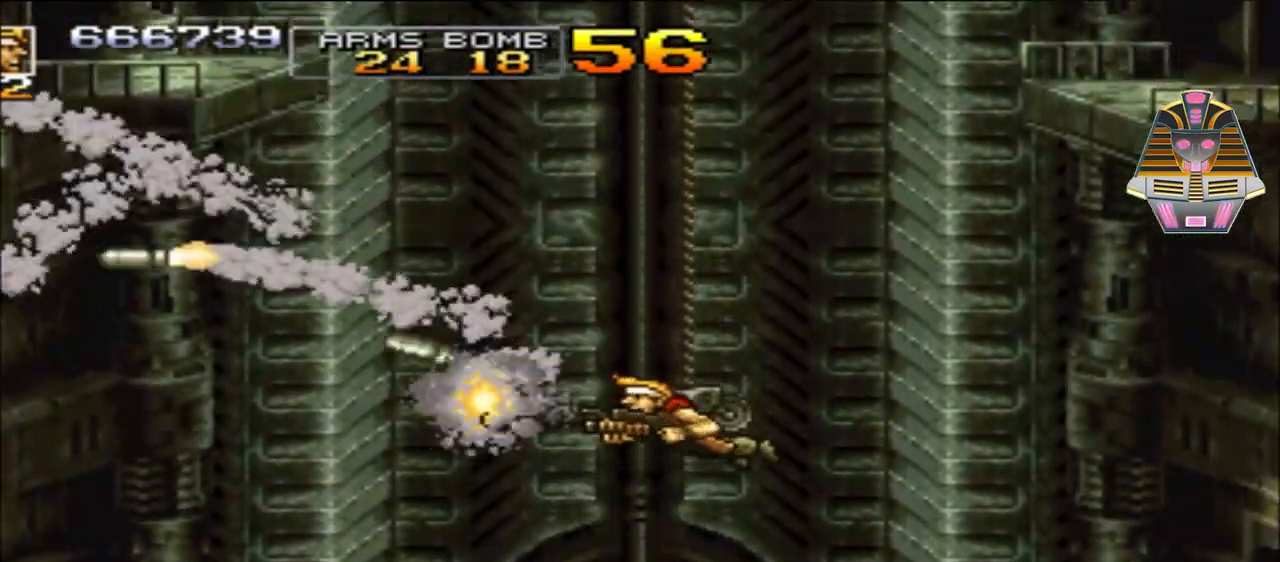
{"buttons": ["X", "DPAD_DOWN"], "events": [[17, "X", "up"], [150, "X", "down"], [200, "DPAD_RIGHT", "down"], [317, "X", "up"], [400, "X", "down"], [450, "DPAD_RIGHT", "up"]]}
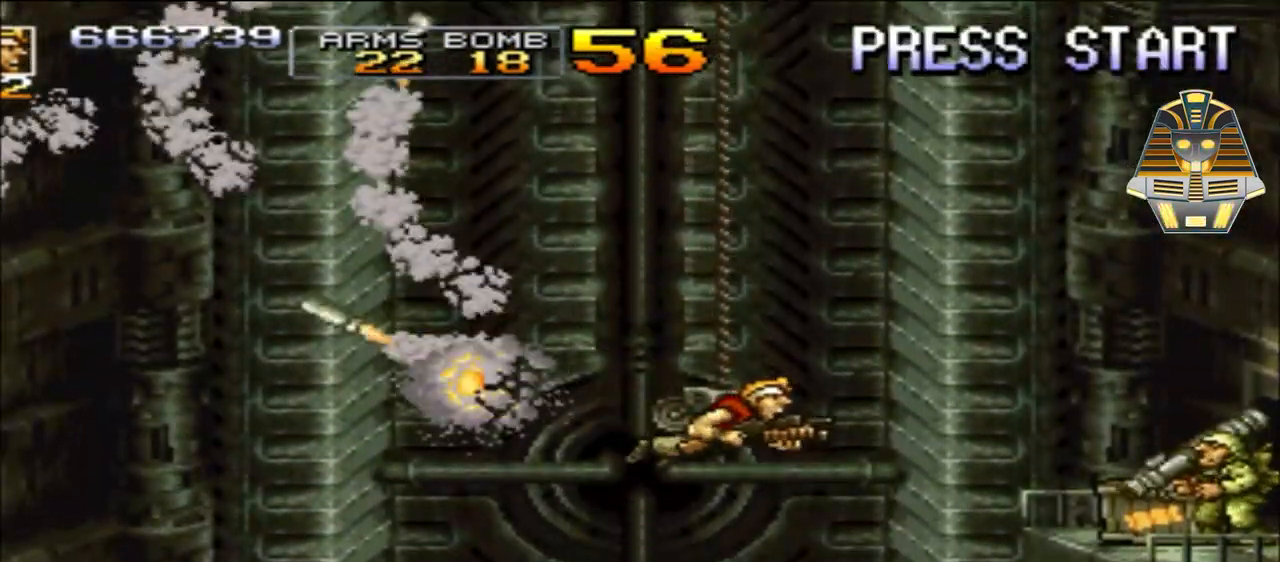
{"buttons": ["X", "DPAD_DOWN", "DPAD_LEFT"], "events": [[17, "X", "up"], [100, "X", "down"], [200, "X", "up"], [317, "X", "down"], [367, "DPAD_LEFT", "down"]]}
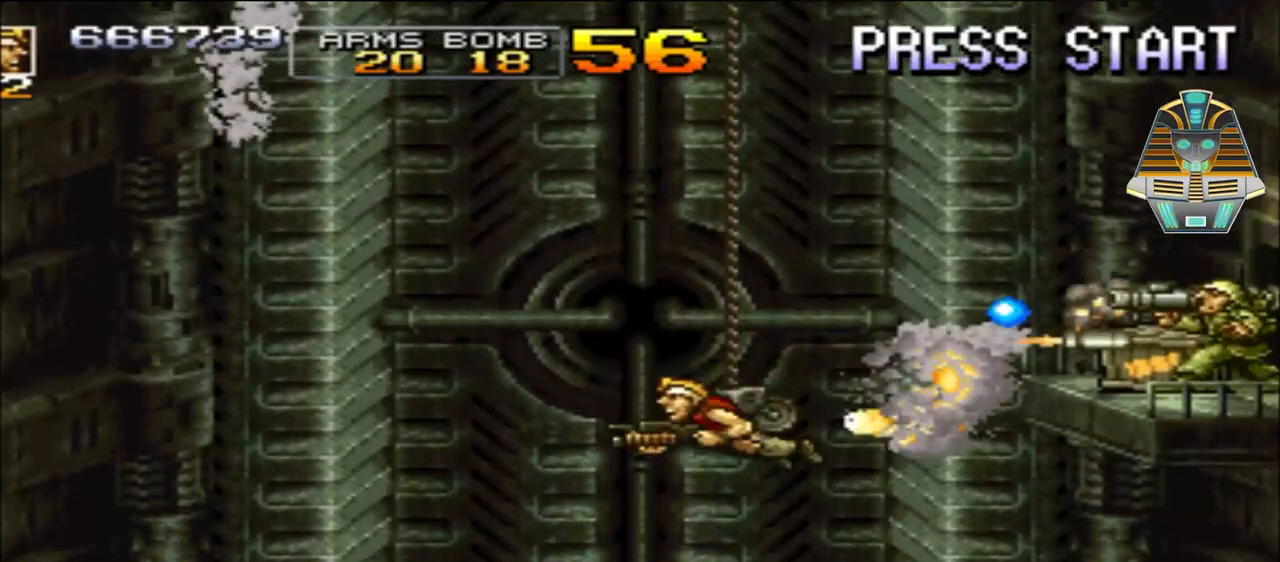
{"buttons": ["DPAD_DOWN"], "events": [[17, "DPAD_LEFT", "up"], [17, "X", "up"], [100, "X", "down"], [200, "DPAD_LEFT", "down"], [200, "X", "up"], [317, "X", "down"], [367, "DPAD_LEFT", "up"], [450, "X", "up"]]}
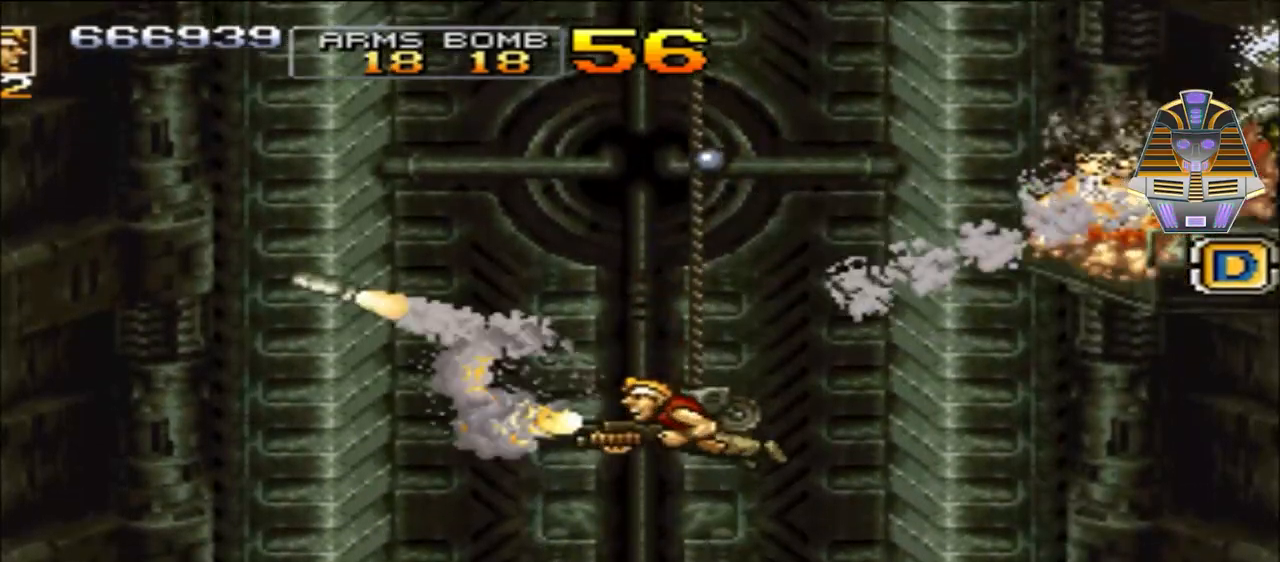
{"buttons": ["X", "DPAD_DOWN", "DPAD_RIGHT"], "events": [[67, "X", "down"], [200, "DPAD_RIGHT", "down"], [200, "X", "up"], [350, "X", "down"]]}
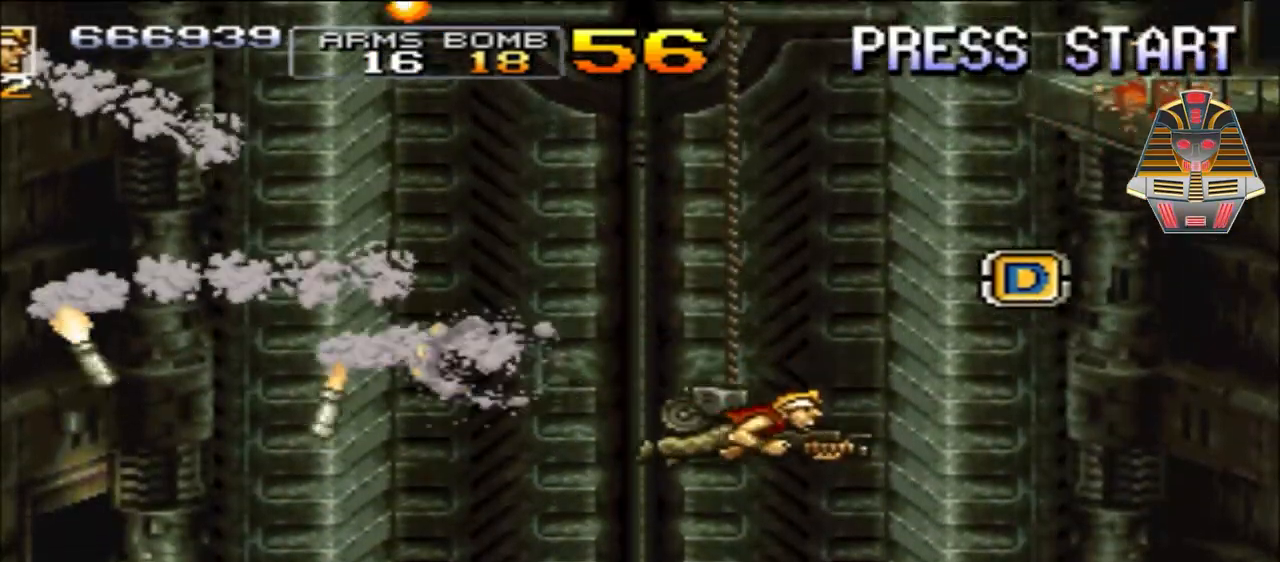
{"buttons": ["DPAD_UP"]}
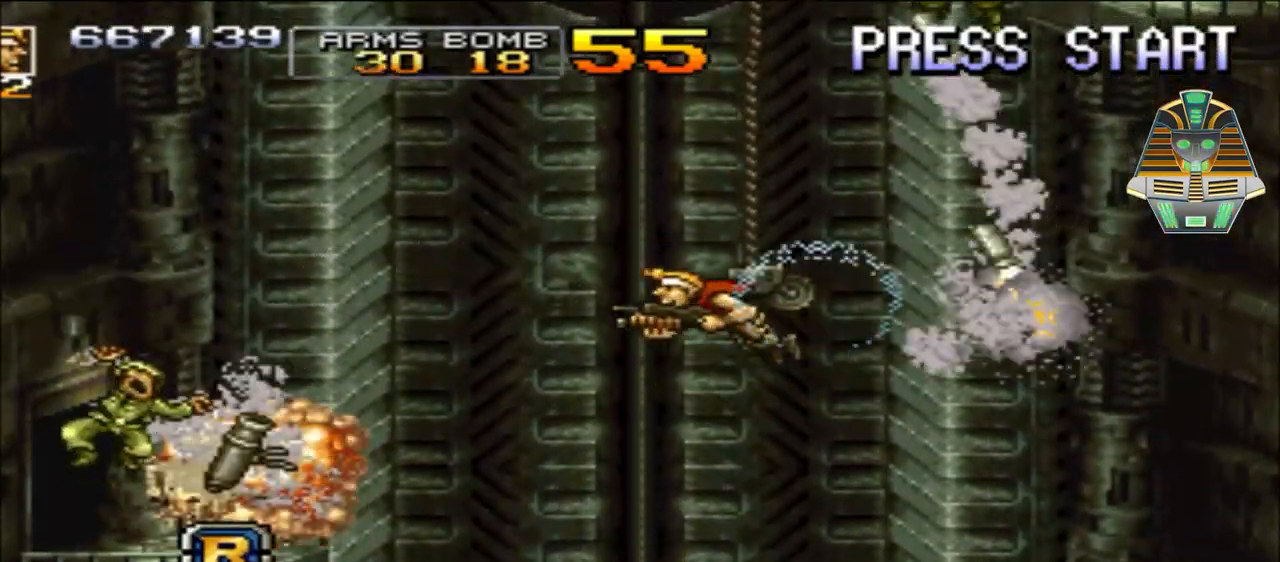
{"buttons": ["DPAD_DOWN", "DPAD_LEFT"], "events": [[17, "X", "down"], [100, "DPAD_DOWN", "down"], [100, "DPAD_UP", "up"], [100, "X", "up"], [150, "DPAD_LEFT", "down"], [217, "X", "down"], [400, "X", "up"]]}
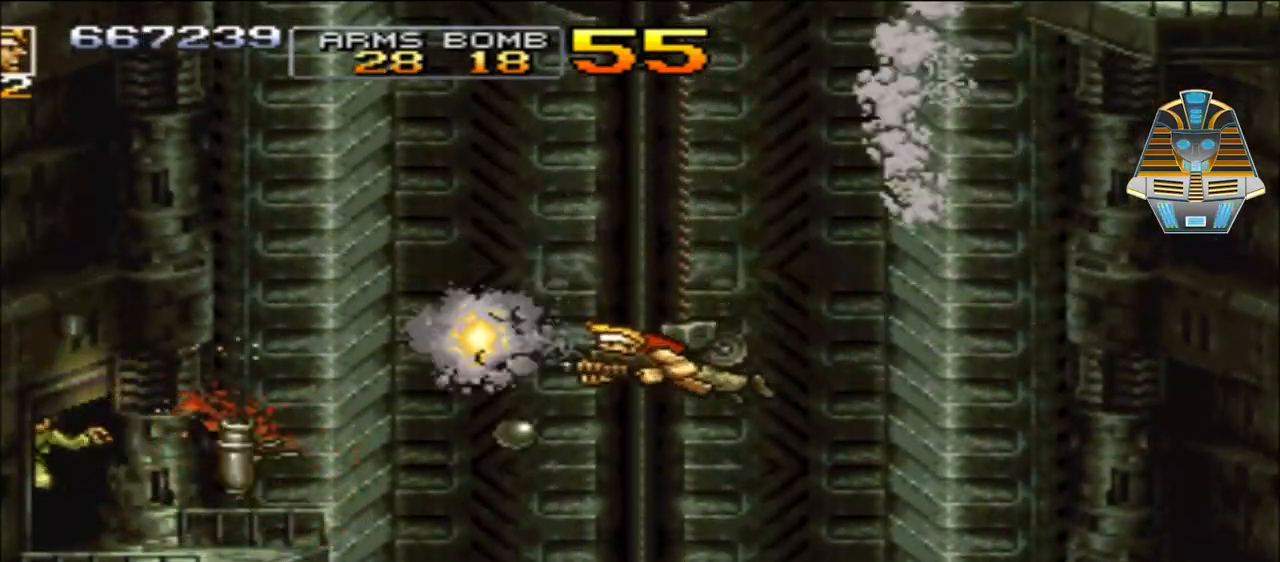
{"buttons": ["X", "DPAD_DOWN", "DPAD_LEFT"], "events": [[17, "DPAD_LEFT", "up"], [17, "X", "down"], [100, "X", "up"], [267, "DPAD_LEFT", "down"], [267, "X", "down"], [367, "X", "up"], [500, "X", "down"]]}
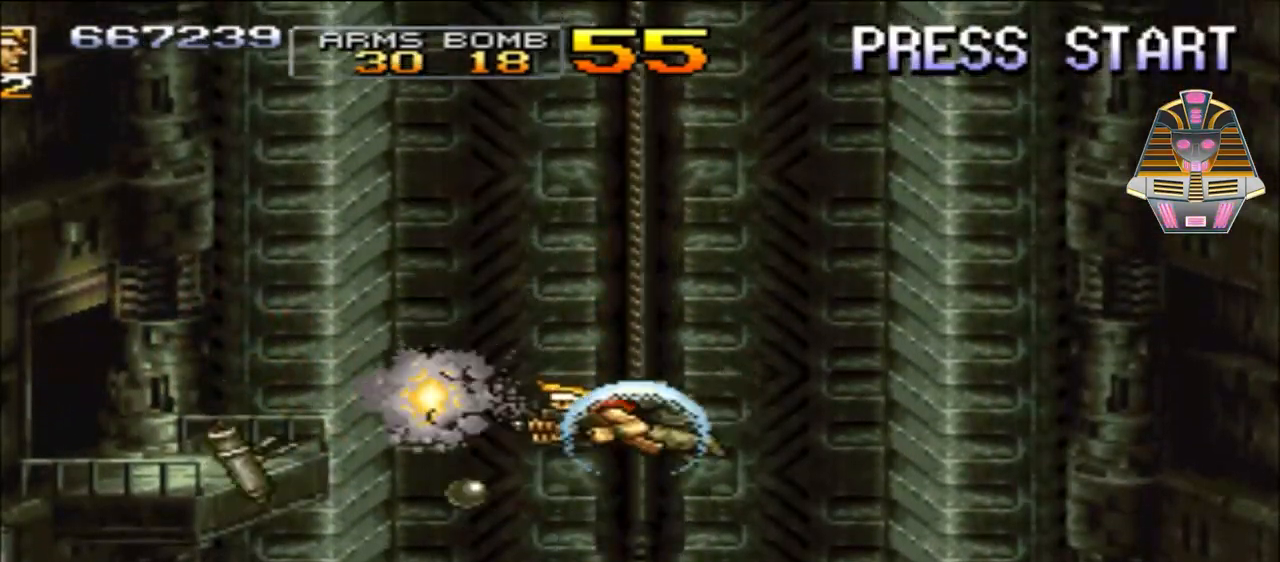
{"buttons": ["DPAD_DOWN"], "events": [[167, "X", "up"], [283, "X", "down"], [417, "X", "up"], [467, "DPAD_LEFT", "up"]]}
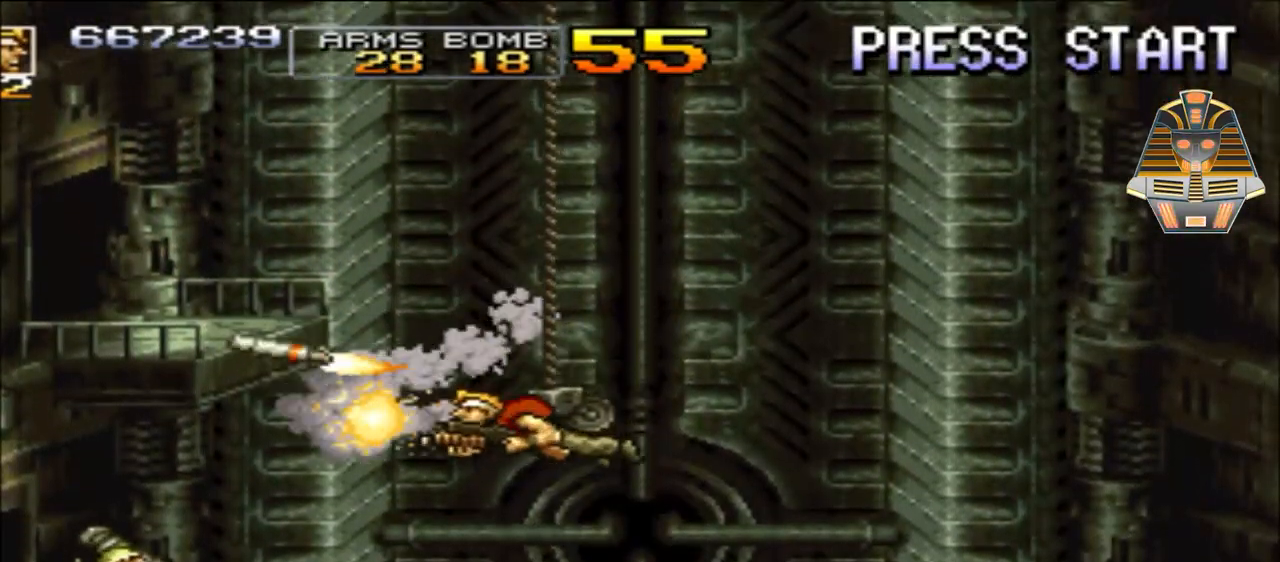
{"buttons": ["X", "DPAD_DOWN", "DPAD_LEFT"], "events": [[83, "X", "down"], [217, "X", "up"], [283, "DPAD_LEFT", "down"], [367, "X", "down"]]}
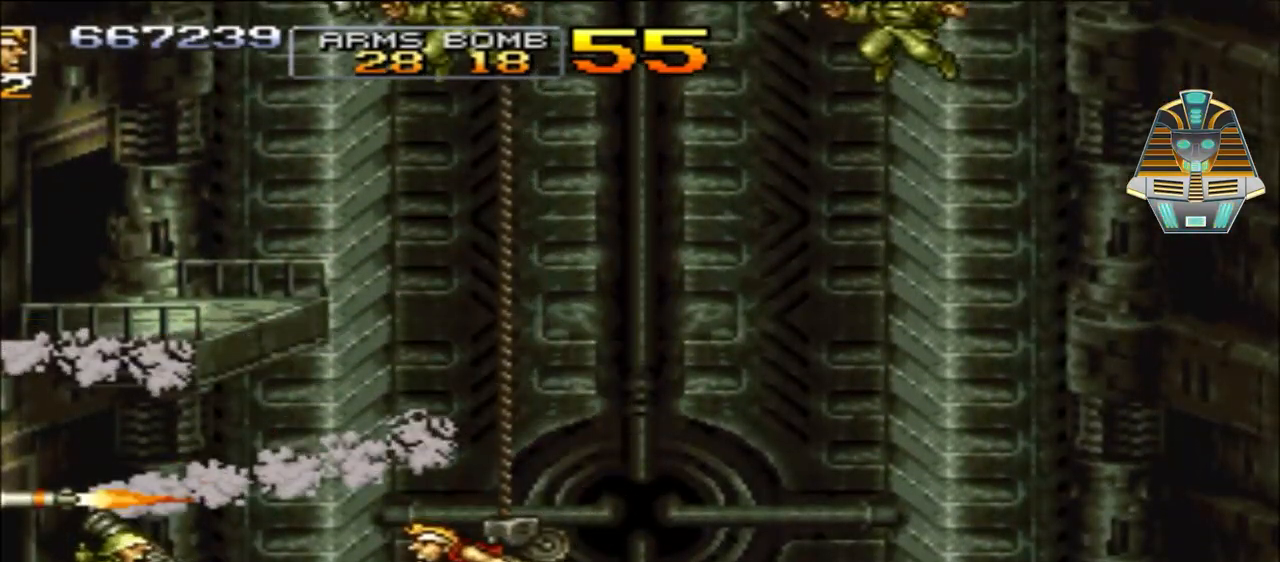
{"buttons": ["X", "DPAD_UP", "DPAD_RIGHT"], "events": [[33, "X", "up"], [117, "X", "down"], [167, "DPAD_LEFT", "up"], [283, "X", "up"], [367, "DPAD_RIGHT", "down"], [367, "X", "down"], [417, "DPAD_DOWN", "up"], [467, "DPAD_UP", "down"]]}
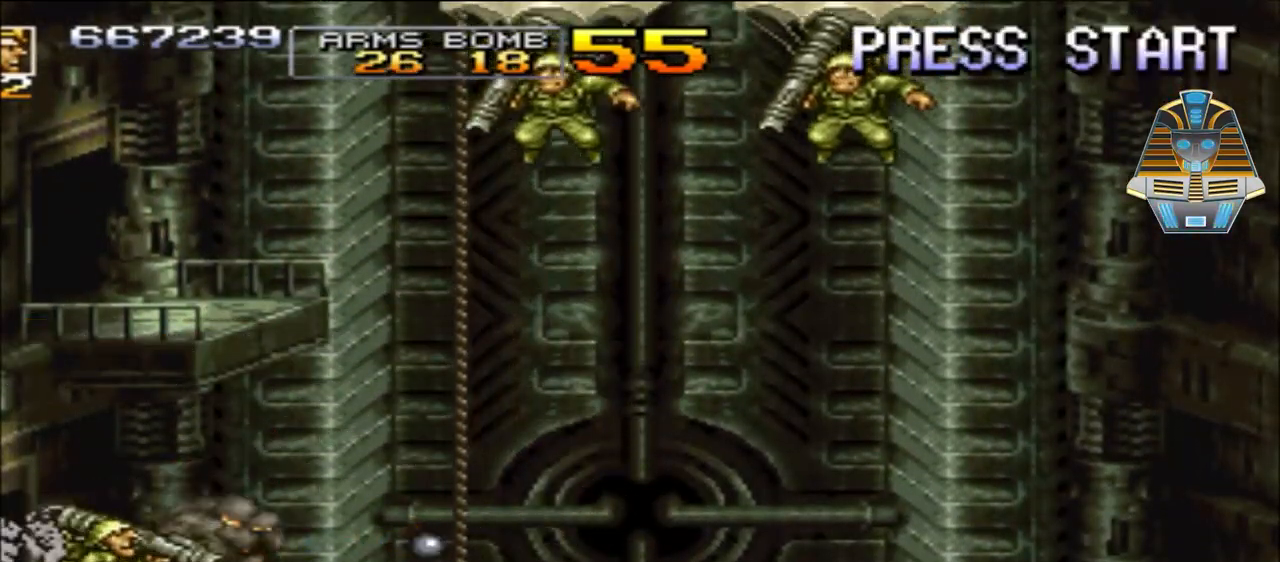
{"buttons": ["X", "DPAD_DOWN", "DPAD_LEFT"], "events": [[33, "X", "up"], [117, "X", "down"], [283, "X", "up"], [333, "DPAD_UP", "up"], [367, "DPAD_DOWN", "down"], [367, "X", "down"], [467, "DPAD_LEFT", "down"], [467, "DPAD_RIGHT", "up"]]}
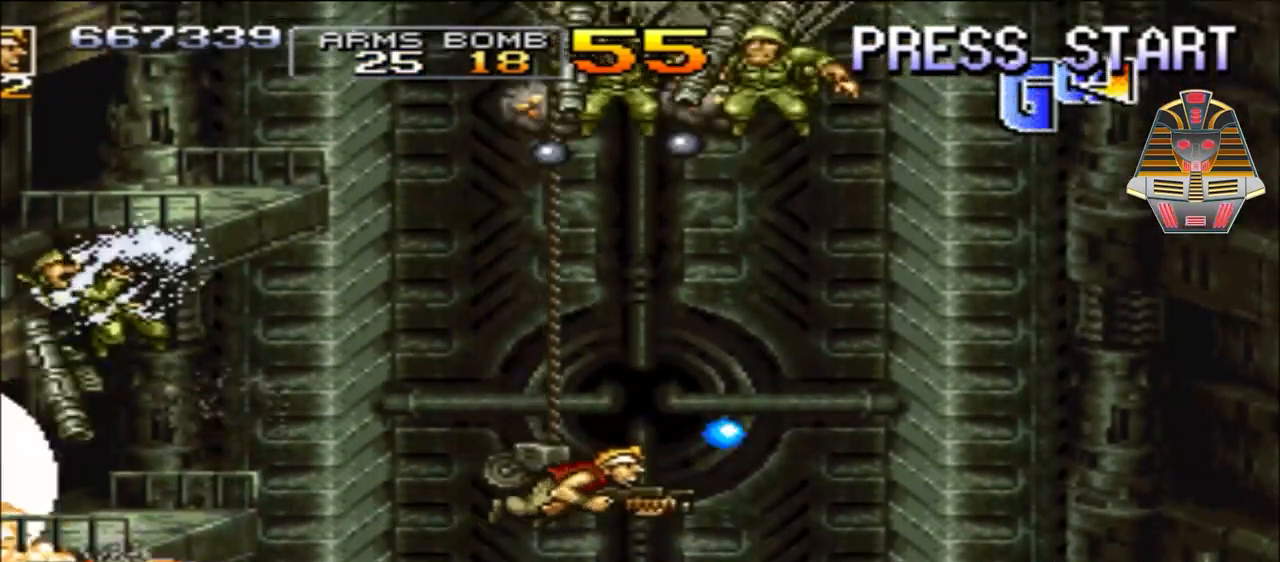
{"buttons": ["X", "DPAD_DOWN", "DPAD_LEFT"], "events": [[33, "X", "up"], [167, "X", "down"], [333, "X", "up"], [367, "DPAD_DOWN", "up"], [417, "X", "down"], [467, "DPAD_DOWN", "down"]]}
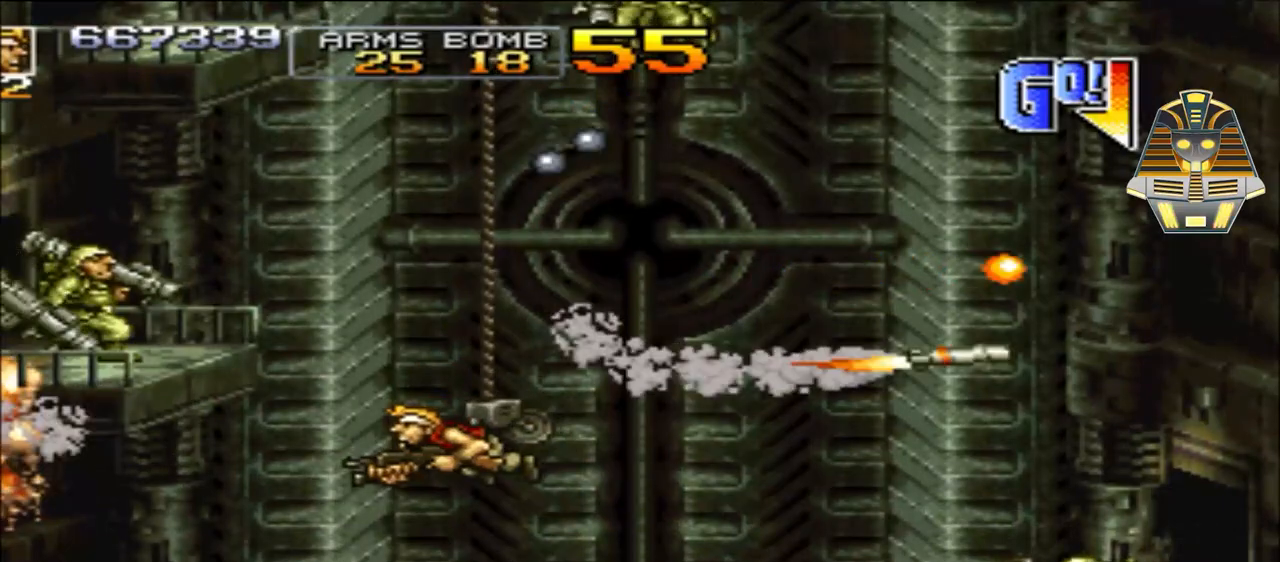
{"buttons": ["X", "DPAD_DOWN", "DPAD_RIGHT"], "events": [[33, "DPAD_LEFT", "up"], [33, "DPAD_RIGHT", "down"], [33, "X", "up"], [167, "X", "down"], [317, "X", "up"], [417, "X", "down"]]}
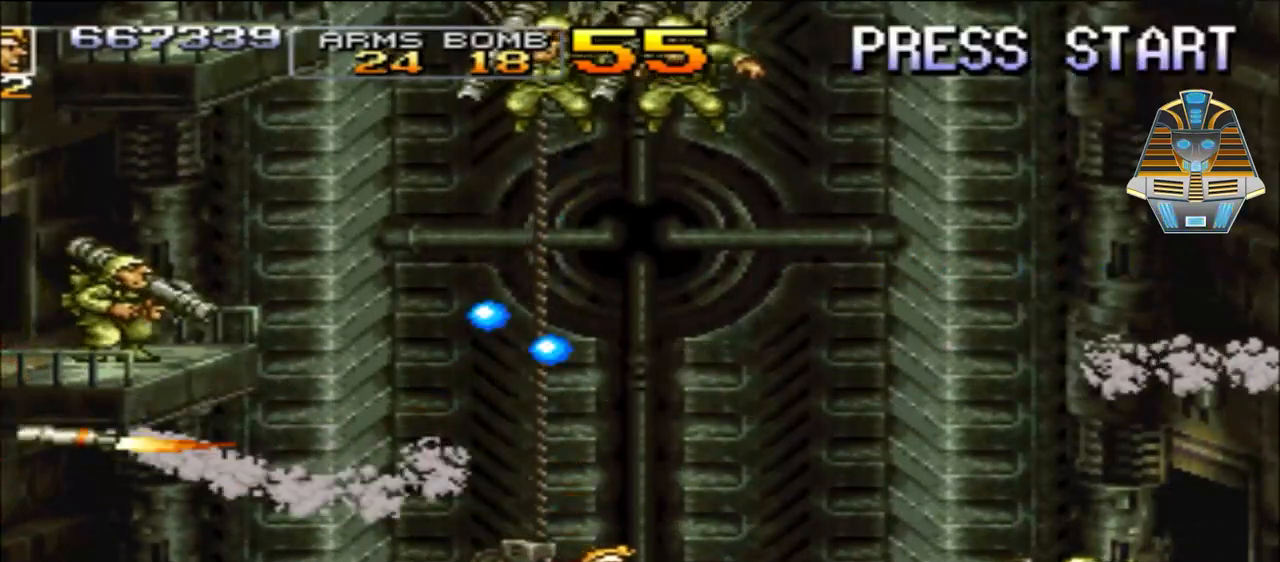
{"buttons": ["X", "DPAD_UP", "DPAD_RIGHT"], "events": [[33, "DPAD_RIGHT", "up"], [33, "X", "up"], [167, "DPAD_RIGHT", "down"], [167, "X", "down"], [267, "X", "up"], [333, "DPAD_DOWN", "up"], [367, "X", "down"], [417, "DPAD_UP", "down"]]}
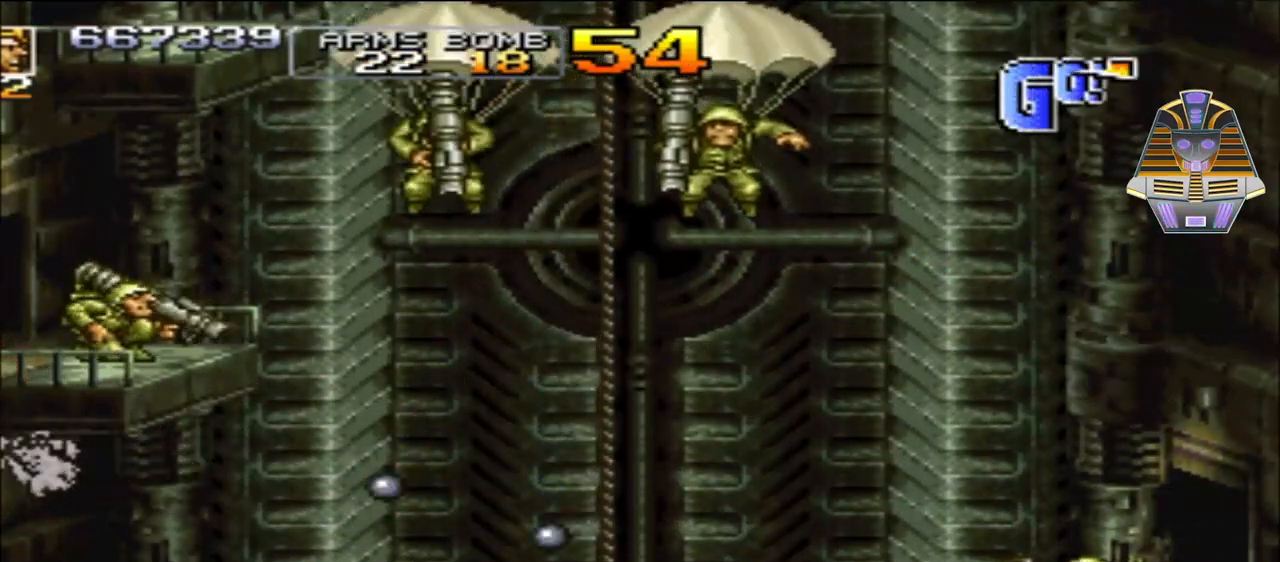
{"buttons": ["X", "DPAD_UP", "DPAD_RIGHT"], "events": [[33, "X", "up"], [117, "DPAD_UP", "up"], [117, "X", "down"], [217, "DPAD_DOWN", "down"], [283, "X", "up"], [333, "DPAD_DOWN", "up"], [367, "DPAD_UP", "down"], [367, "X", "down"]]}
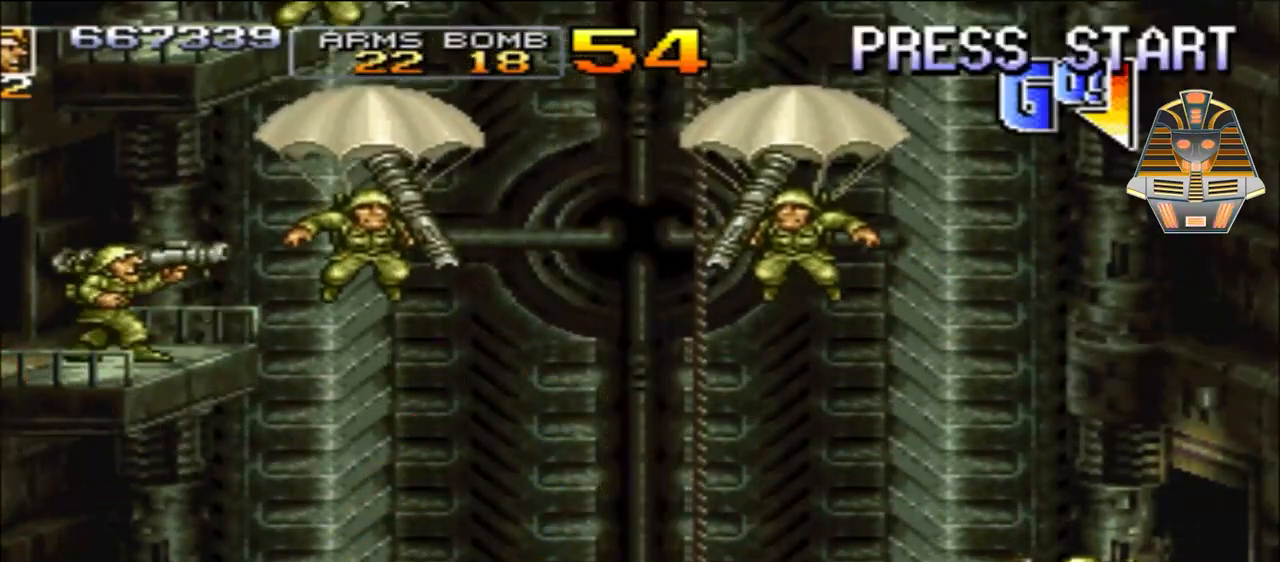
{"buttons": ["X", "DPAD_UP", "DPAD_LEFT"], "events": [[33, "DPAD_RIGHT", "up"], [33, "X", "up"], [117, "DPAD_LEFT", "down"], [117, "X", "down"], [233, "DPAD_LEFT", "up"], [283, "X", "up"], [317, "DPAD_RIGHT", "down"], [367, "DPAD_RIGHT", "up"], [367, "X", "down"], [417, "DPAD_LEFT", "down"]]}
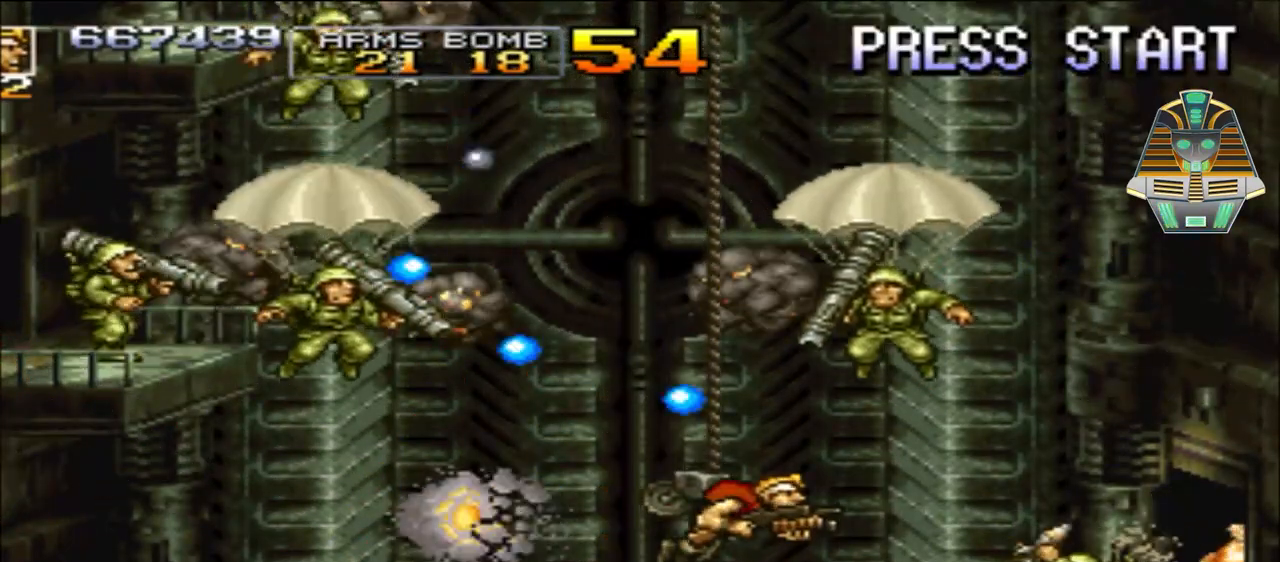
{"buttons": ["DPAD_UP", "DPAD_RIGHT"], "events": [[33, "X", "up"], [83, "X", "down"], [117, "DPAD_LEFT", "up"], [167, "DPAD_RIGHT", "down"], [217, "X", "up"], [333, "X", "down"], [467, "X", "up"]]}
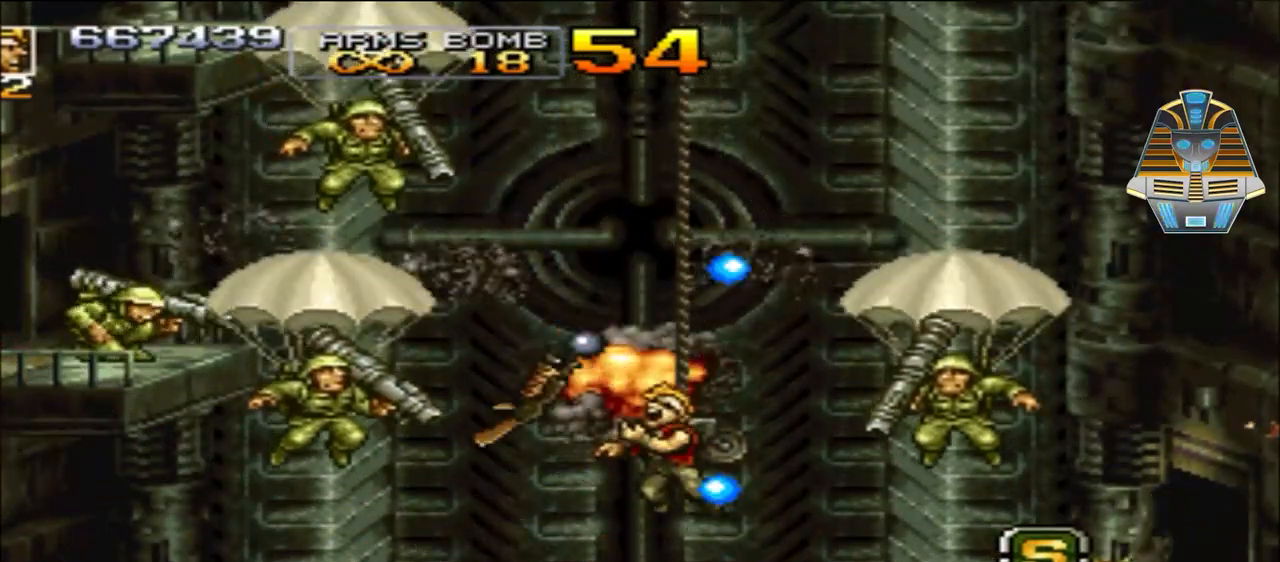
{"buttons": ["X"], "events": [[83, "X", "down"], [217, "X", "up"], [317, "DPAD_UP", "up"], [367, "DPAD_RIGHT", "up"], [367, "X", "down"]]}
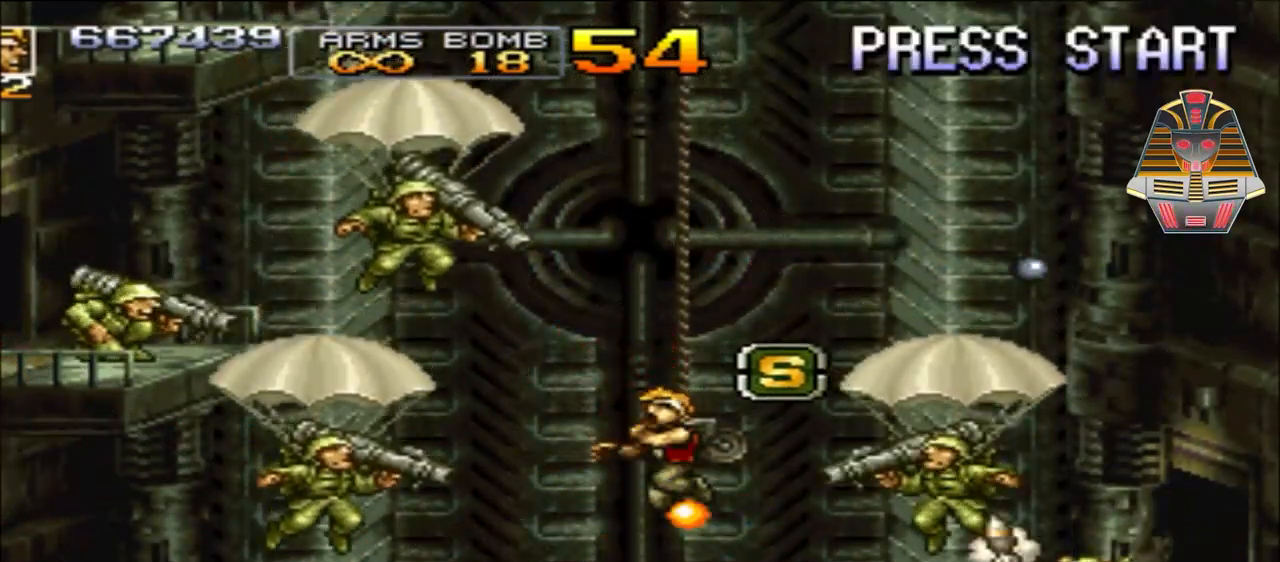
{"buttons": [], "events": [[33, "X", "up"], [167, "X", "down"], [317, "X", "up"]]}
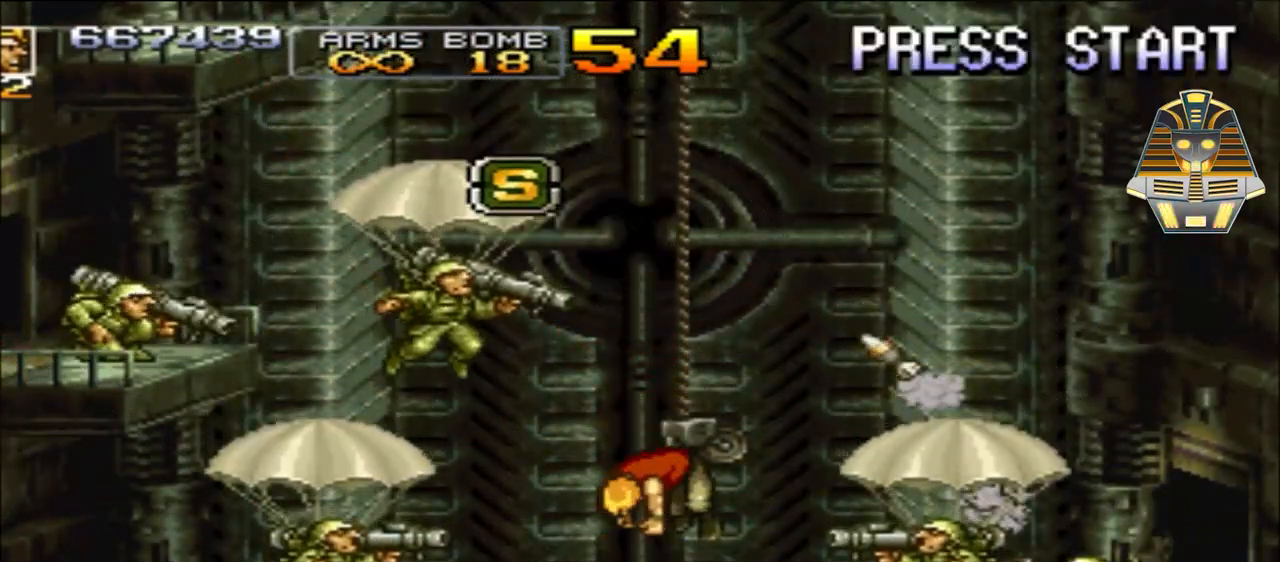
{"buttons": [], "events": [[167, "L1", "down"], [367, "L1", "up"]]}
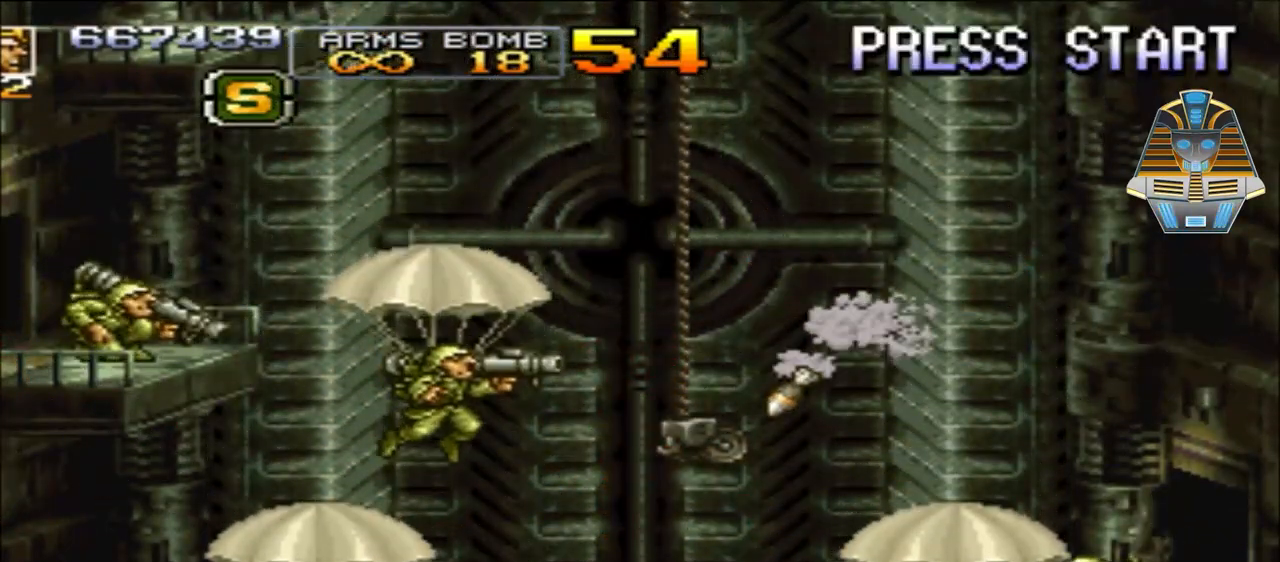
{"buttons": [], "events": []}
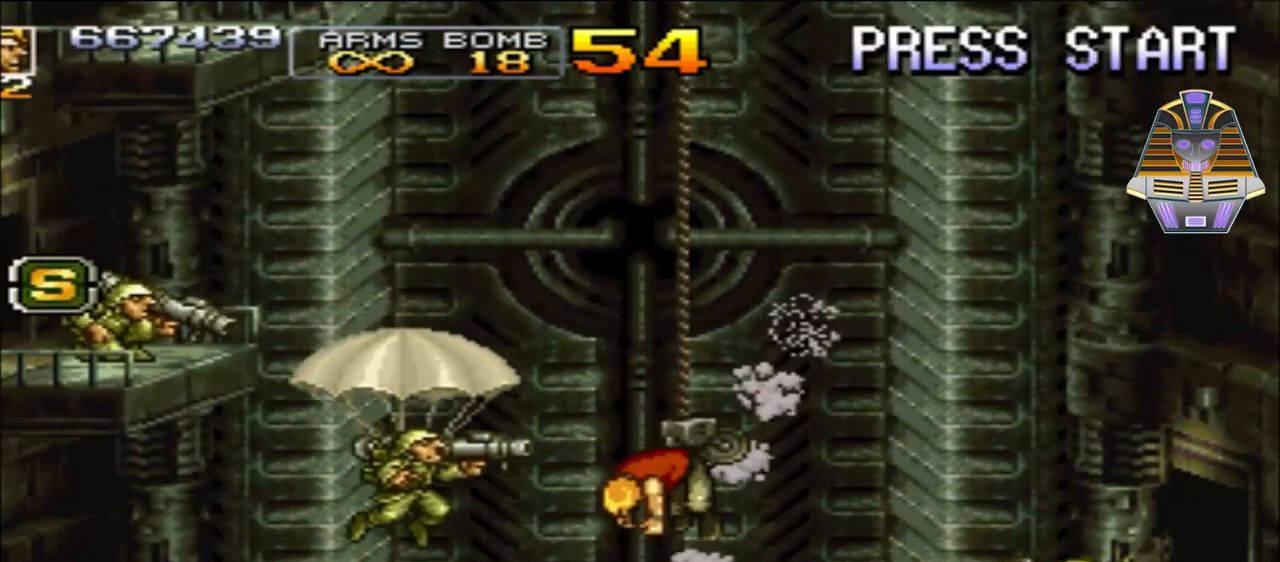
{"buttons": [], "events": [[33, "L1", "down"], [117, "L1", "up"]]}
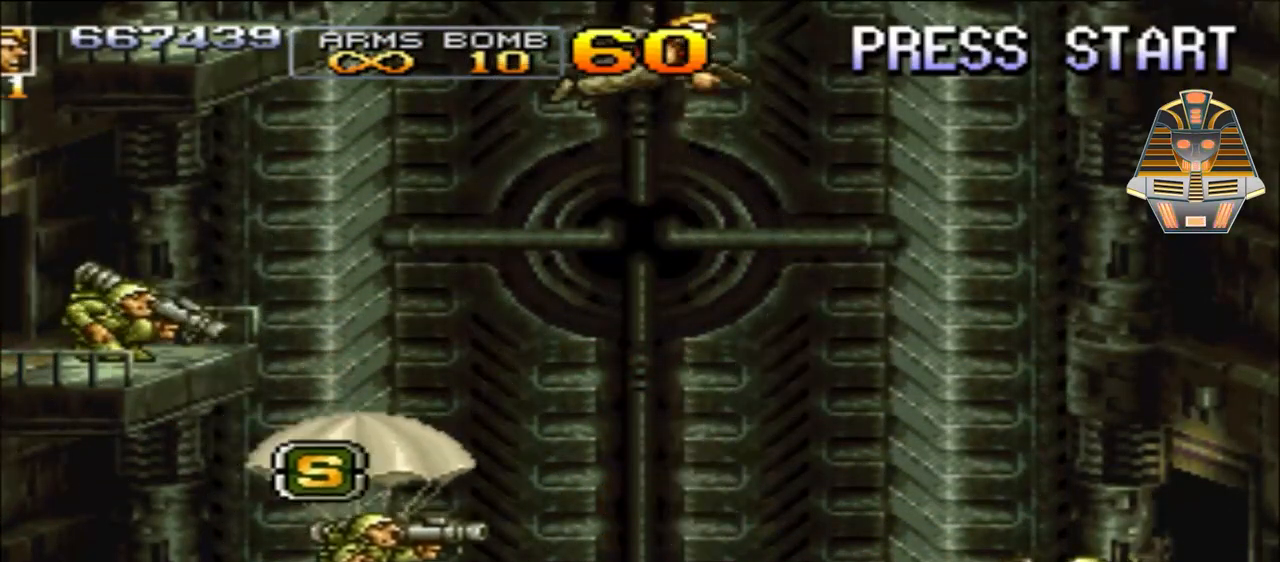
{"buttons": ["L1"], "events": [[417, "L1", "down"]]}
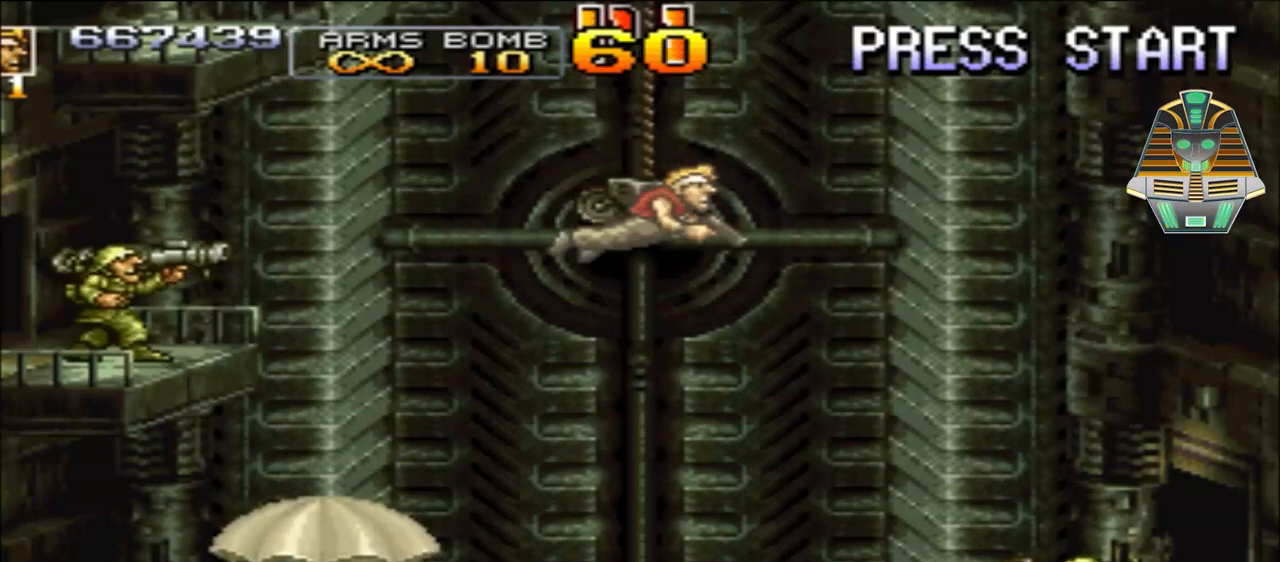
{"buttons": ["DPAD_DOWN"], "events": [[67, "L1", "up"], [283, "DPAD_DOWN", "down"], [283, "DPAD_LEFT", "down"], [333, "DPAD_LEFT", "up"]]}
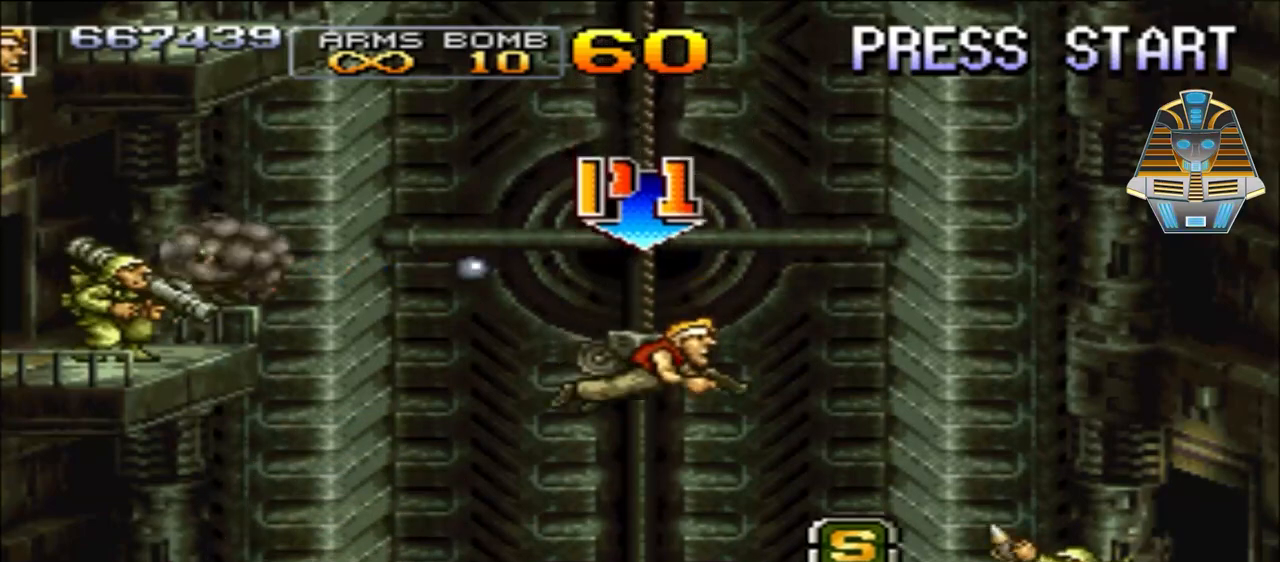
{"buttons": ["X", "DPAD_UP", "DPAD_RIGHT"], "events": [[33, "DPAD_RIGHT", "down"], [67, "DPAD_DOWN", "up"], [117, "X", "down"], [317, "X", "up"], [483, "DPAD_UP", "down"], [483, "X", "down"]]}